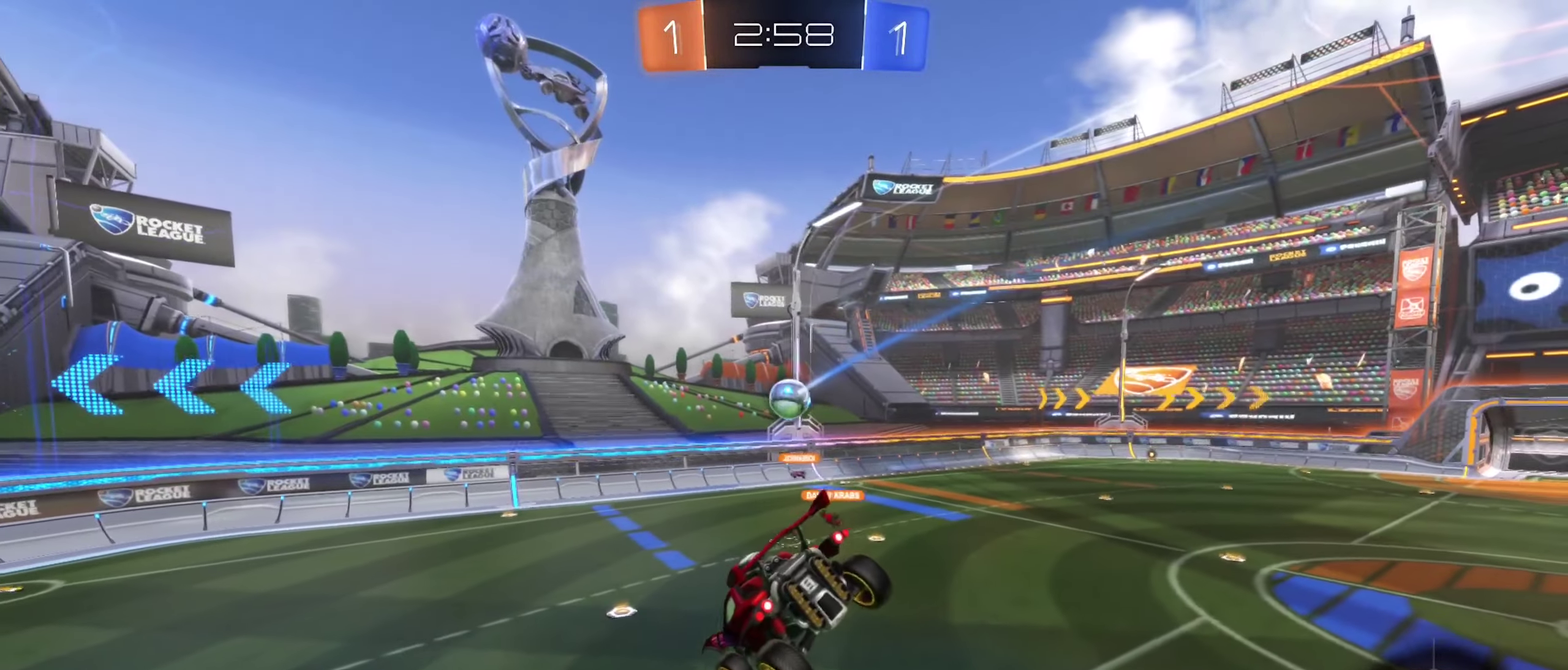
Gameplay with a controller (Xbox layout); each line is a JSON object with the inputs held at the frame after it. "events" lists button and stick changes between this image and that frame as [ms after this image, input, new state], when the widget could be followed in between.
{"buttons": [], "left_stick": "center", "right_stick": "center", "events": [[17, "left_stick", "center"], [84, "R1", "up"], [200, "left_stick", "down-left"], [350, "left_stick", "center"]]}
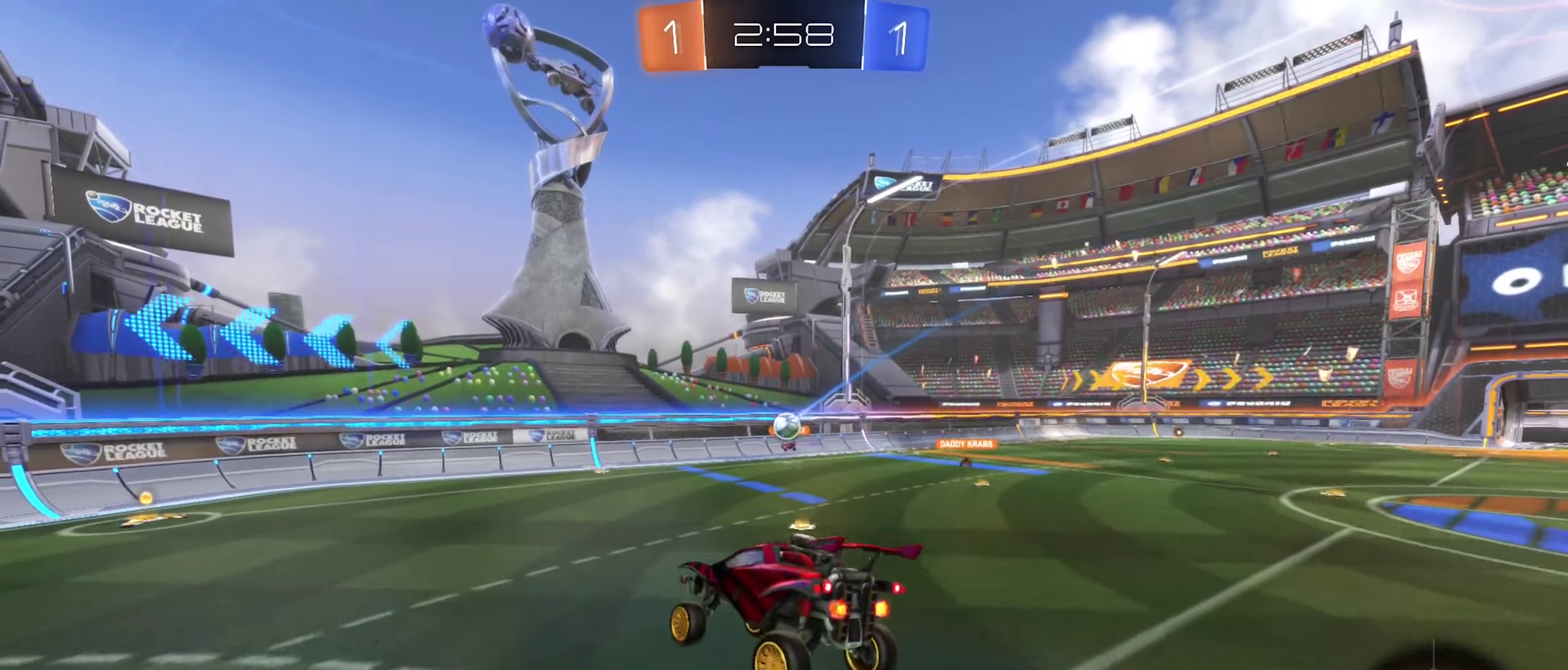
{"buttons": ["R2"], "left_stick": "center", "right_stick": "center", "events": [[34, "left_stick", "down-left"], [217, "left_stick", "center"], [350, "left_stick", "down-left"], [450, "R2", "down"], [500, "left_stick", "center"]]}
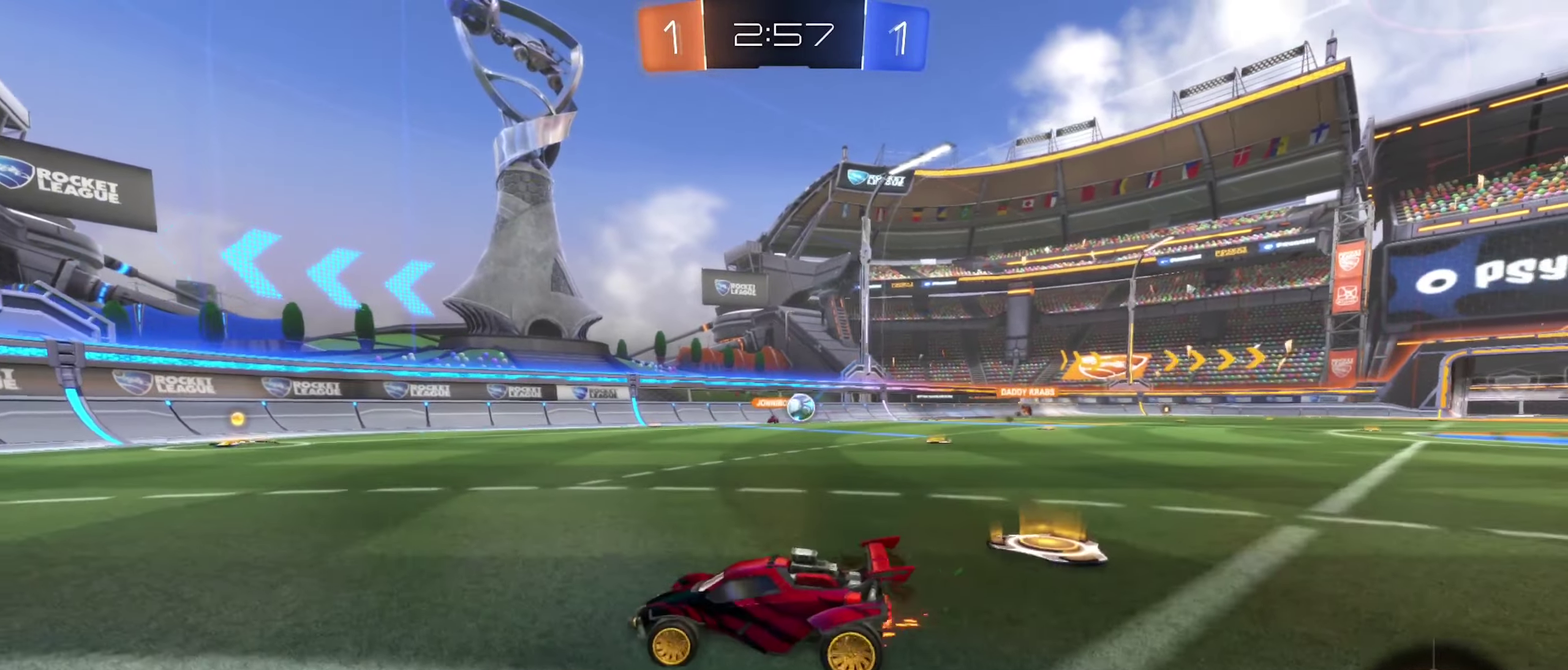
{"buttons": ["B", "Y", "R2"], "left_stick": "center", "right_stick": "center", "events": [[84, "left_stick", "right"], [134, "B", "down"], [300, "left_stick", "center"], [400, "Y", "down"]]}
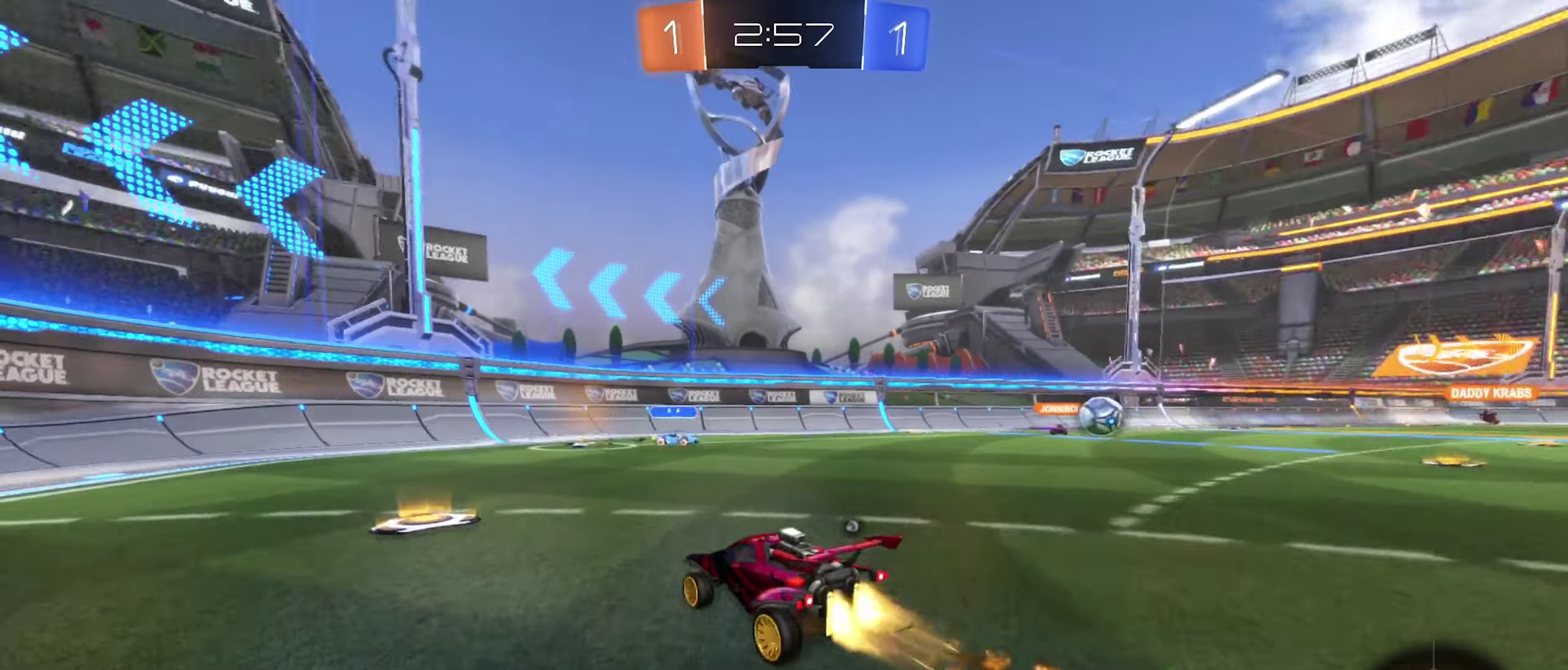
{"buttons": ["R2"], "left_stick": "right", "right_stick": "center", "events": [[34, "Y", "up"], [50, "B", "up"], [100, "left_stick", "right"], [284, "Y", "down"], [400, "Y", "up"]]}
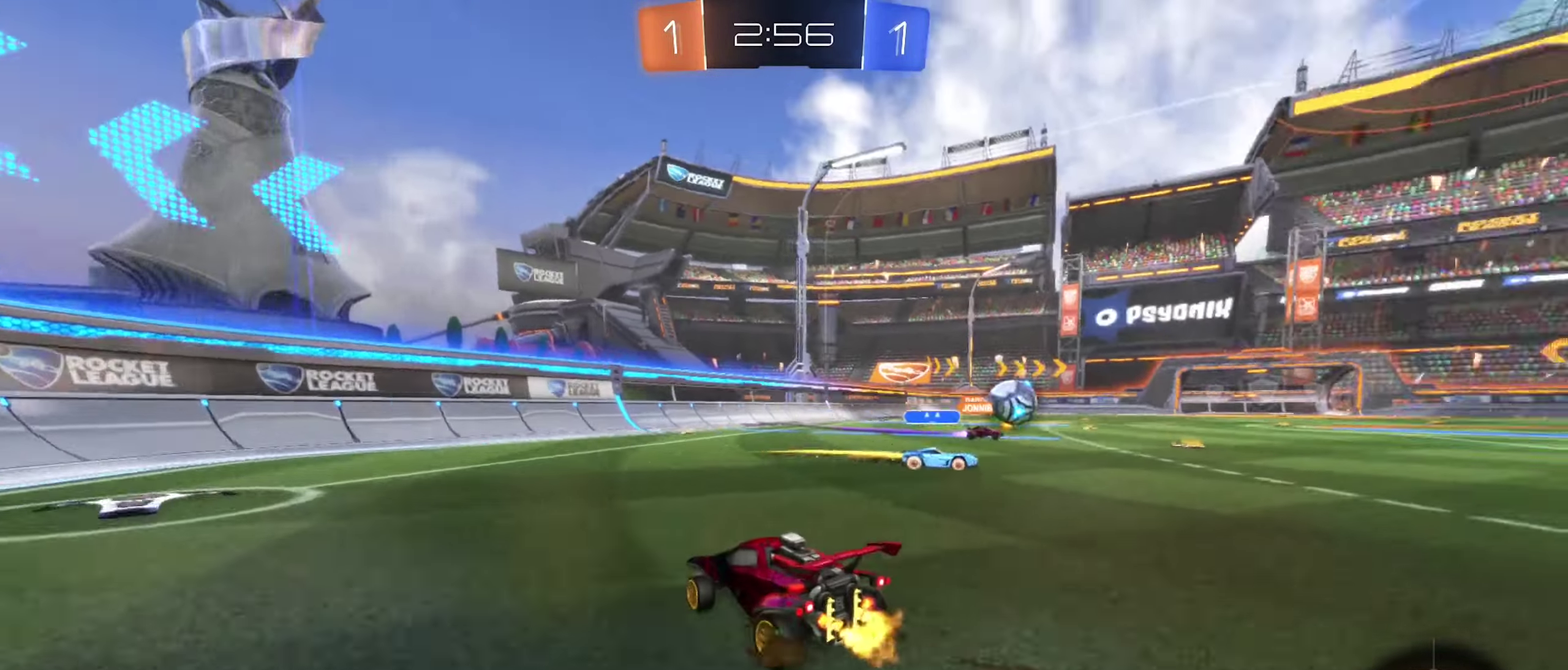
{"buttons": ["R2"], "left_stick": "right", "right_stick": "center", "events": []}
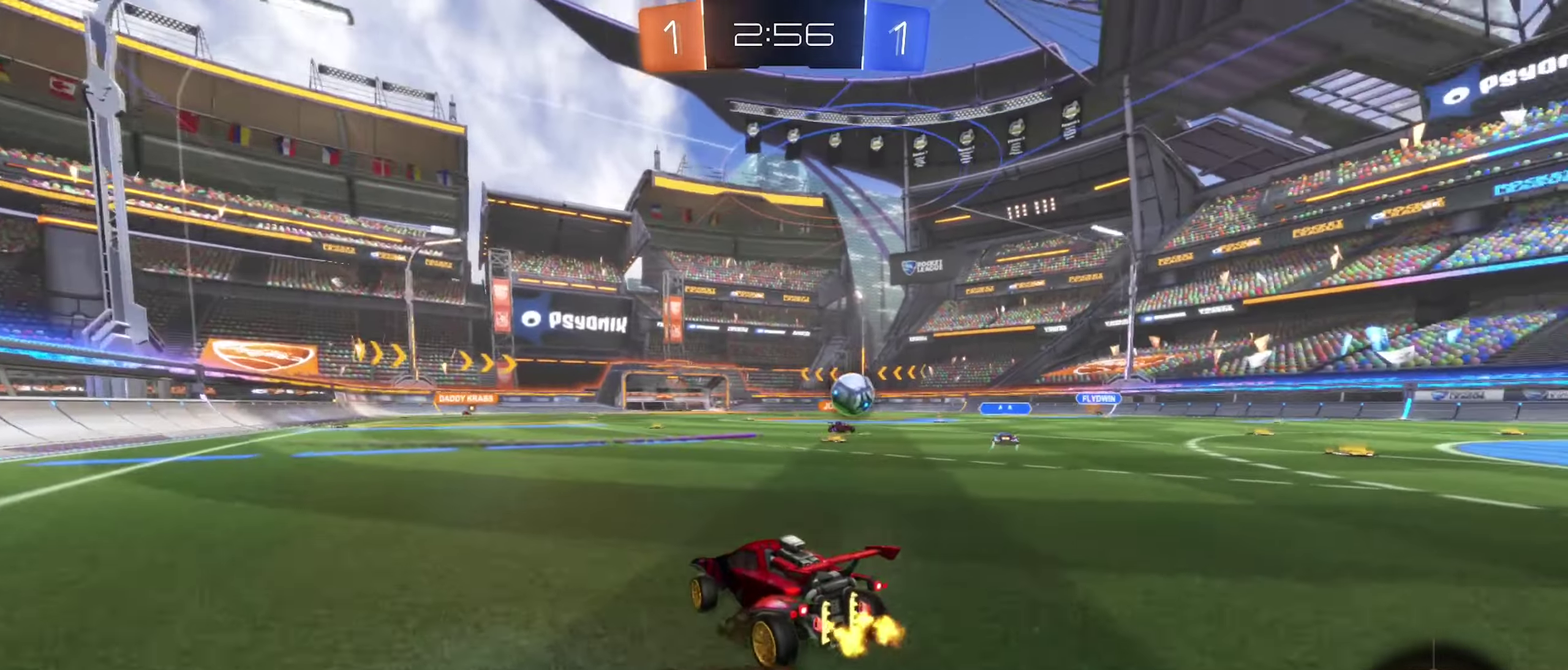
{"buttons": ["R2"], "left_stick": "right", "right_stick": "center", "events": [[17, "left_stick", "center"], [234, "left_stick", "right"]]}
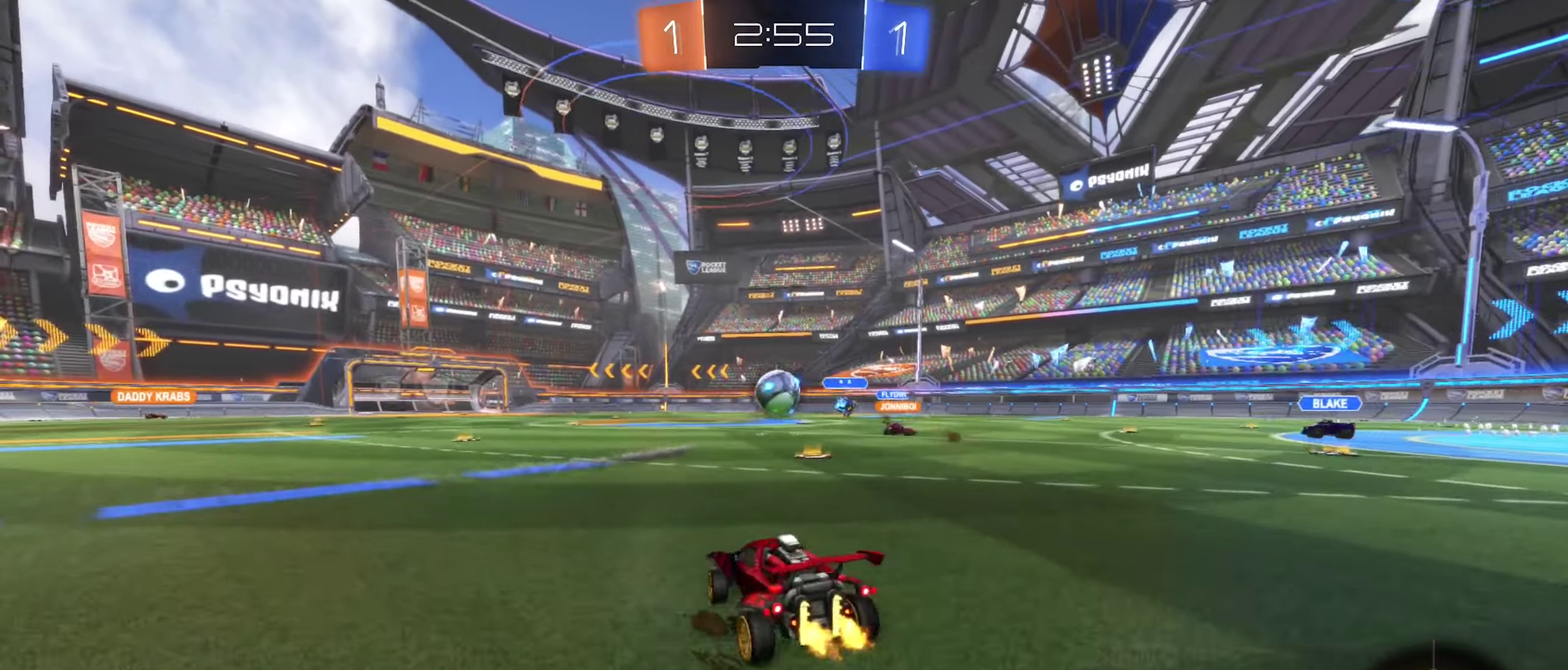
{"buttons": ["R2"], "left_stick": "center", "right_stick": "center", "events": [[317, "left_stick", "left"], [450, "left_stick", "center"]]}
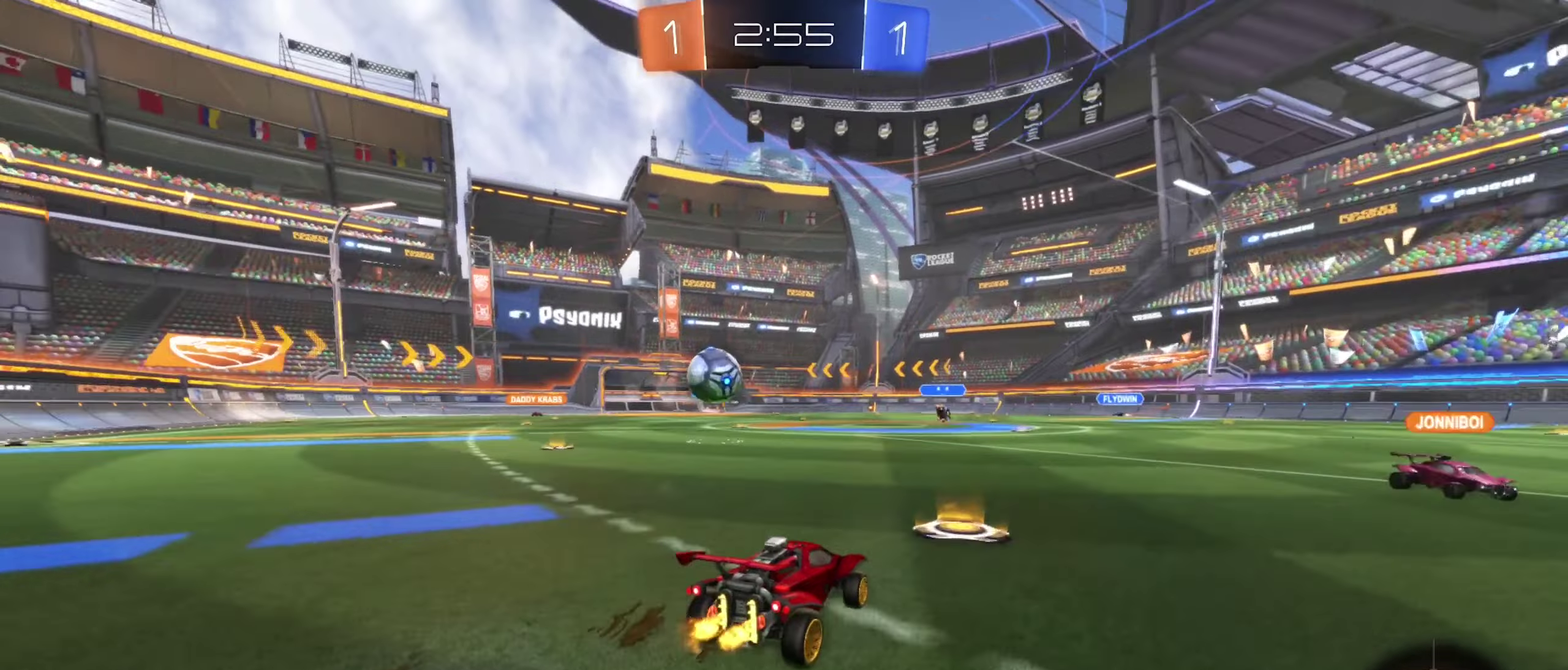
{"buttons": ["B", "R2"], "left_stick": "center", "right_stick": "center", "events": [[66, "B", "down"], [100, "left_stick", "left"], [483, "left_stick", "center"]]}
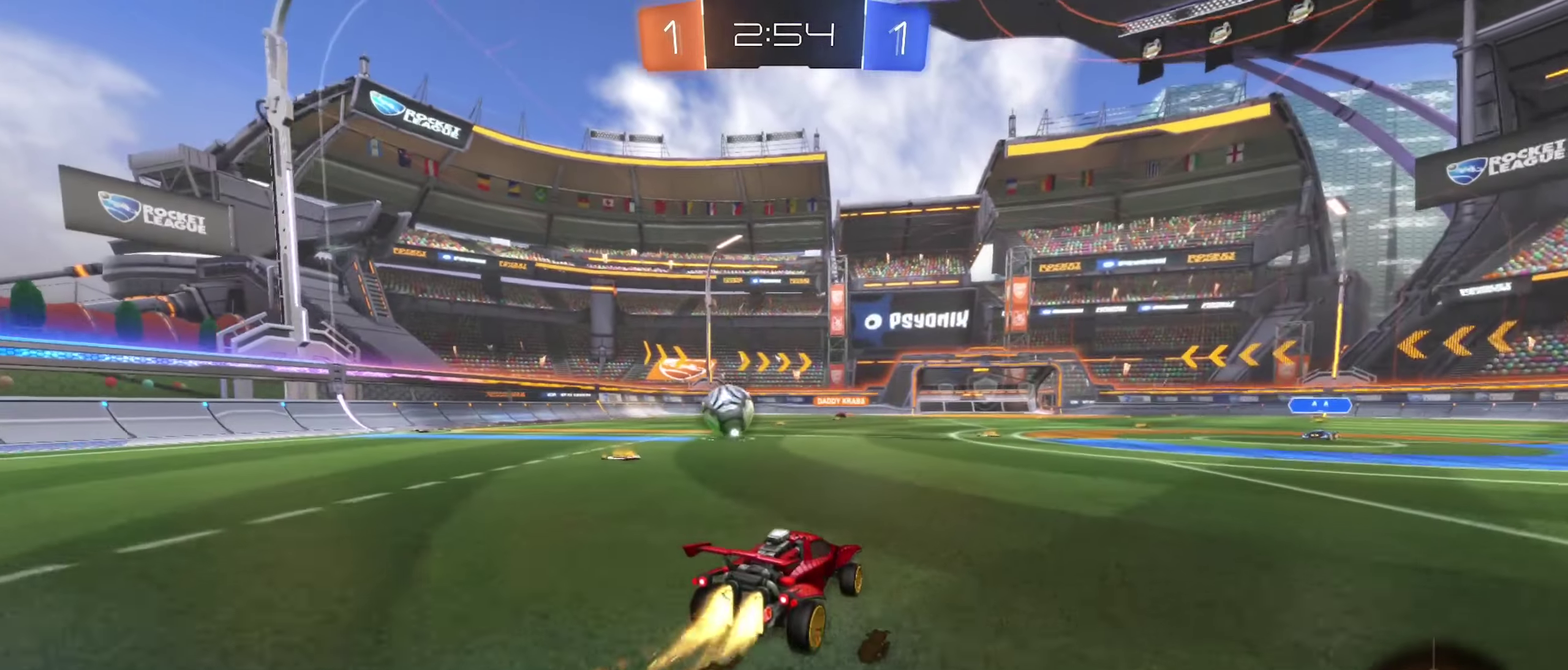
{"buttons": [], "left_stick": "center", "right_stick": "center", "events": [[116, "A", "down"], [133, "left_stick", "up"], [216, "A", "up"], [250, "R2", "up"], [300, "A", "down"], [400, "left_stick", "center"], [433, "A", "up"], [466, "B", "up"]]}
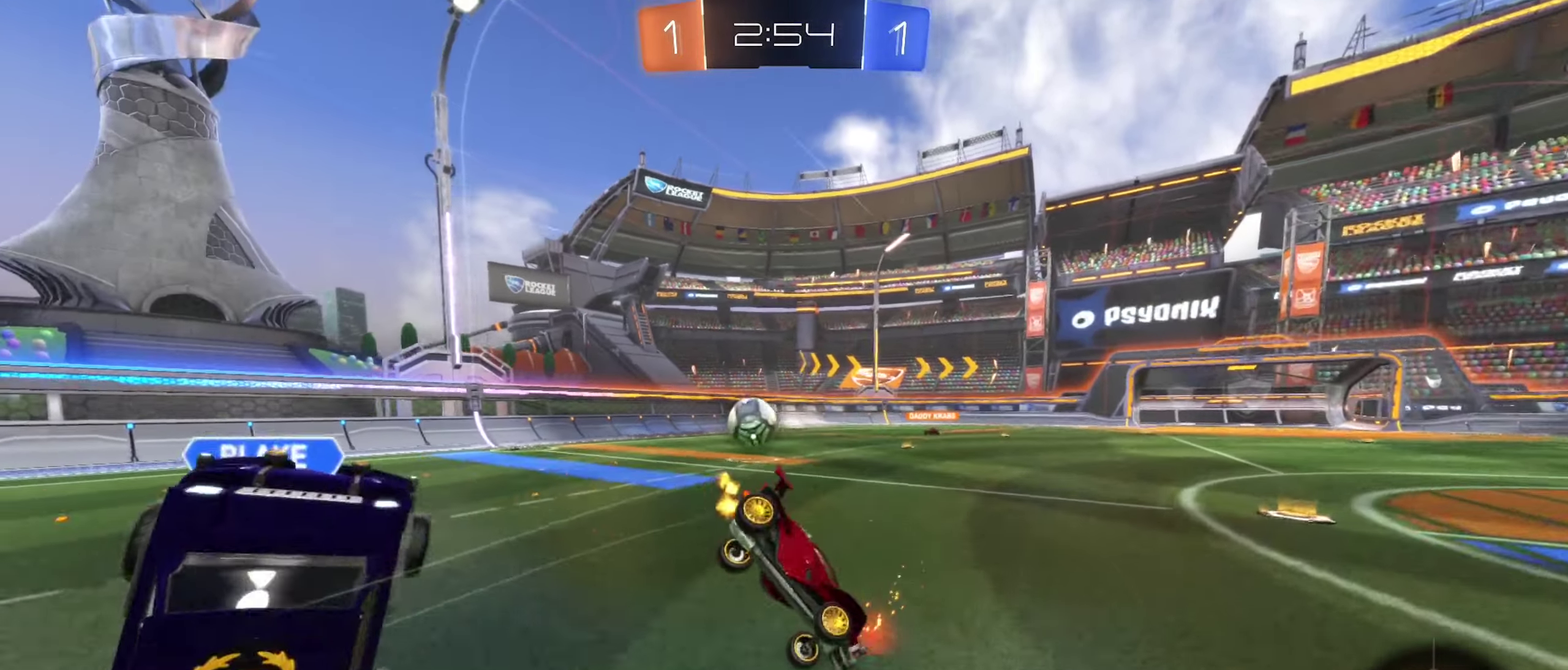
{"buttons": [], "left_stick": "center", "right_stick": "center", "events": []}
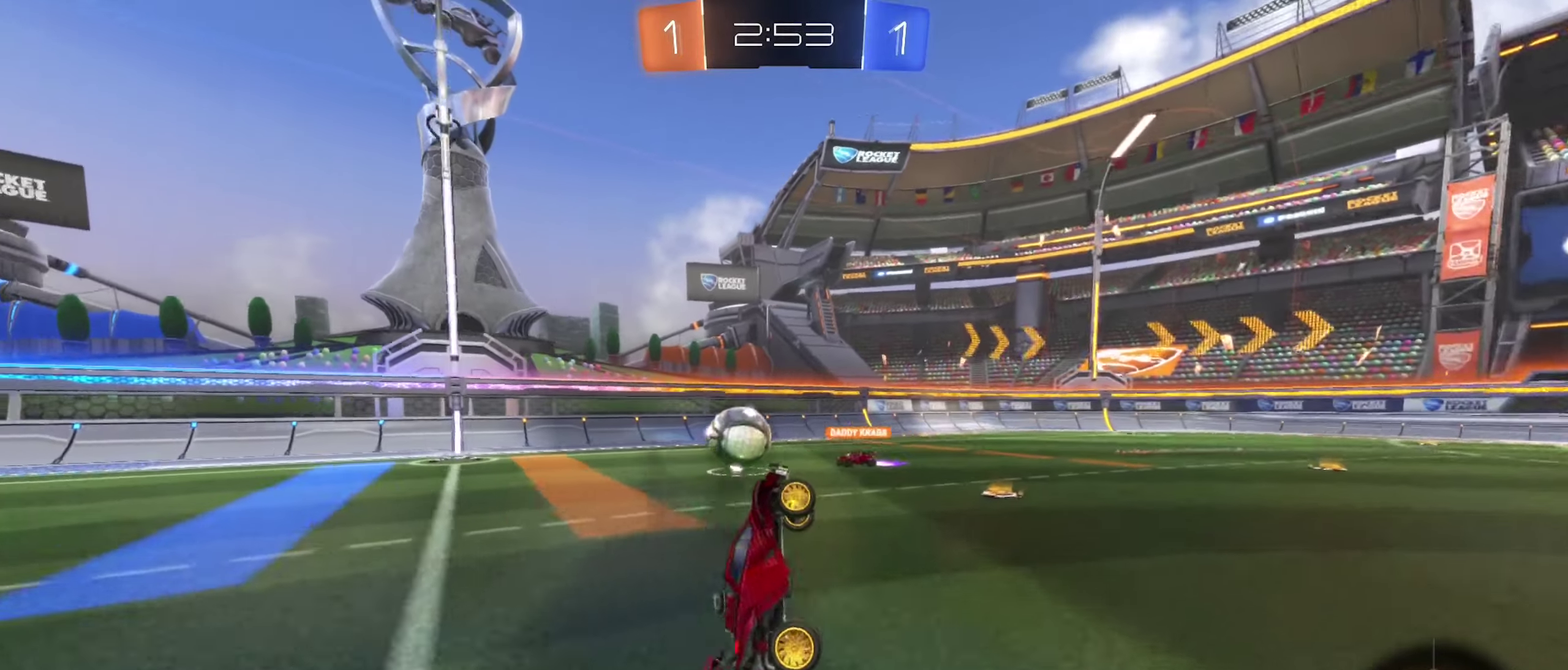
{"buttons": [], "left_stick": "center", "right_stick": "center", "events": [[16, "R1", "down"], [150, "R1", "up"], [366, "left_stick", "right"], [500, "left_stick", "center"]]}
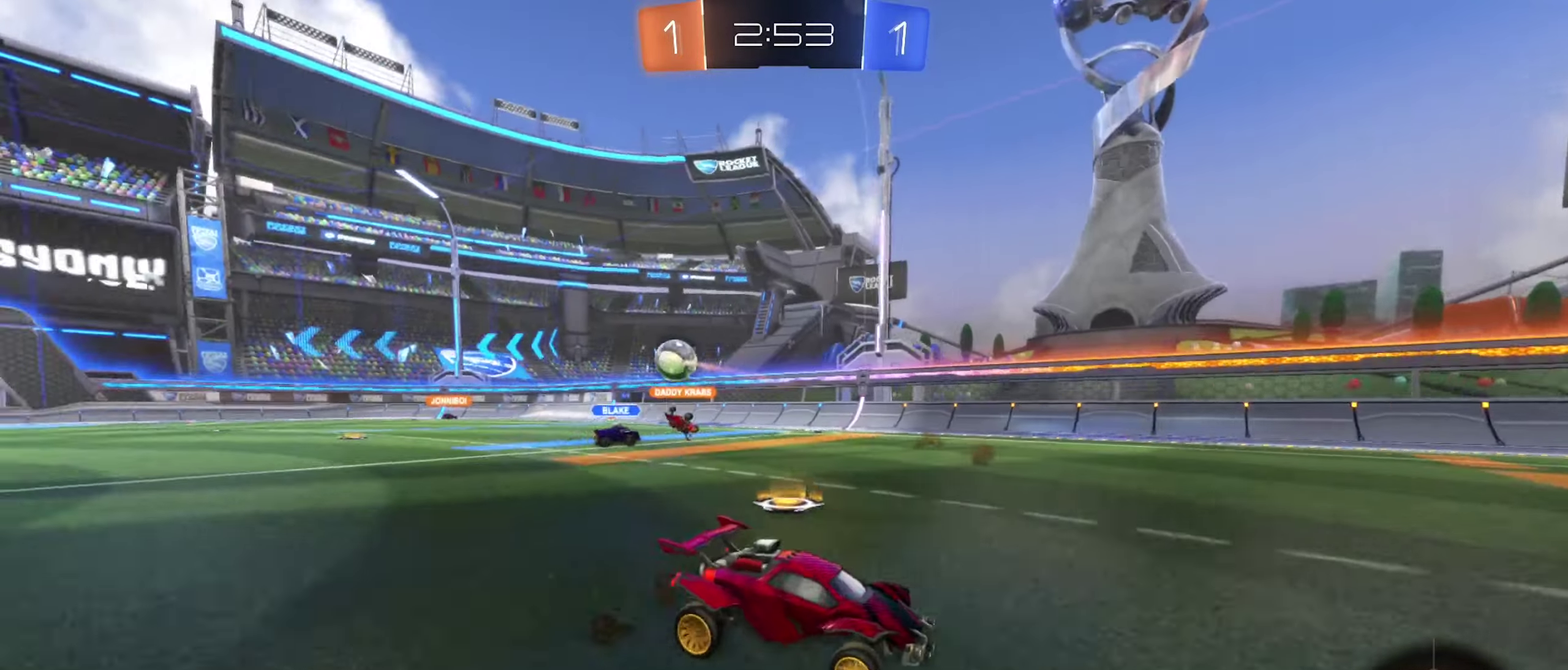
{"buttons": [], "left_stick": "left", "right_stick": "center", "events": [[216, "left_stick", "left"], [350, "left_stick", "center"], [416, "left_stick", "left"]]}
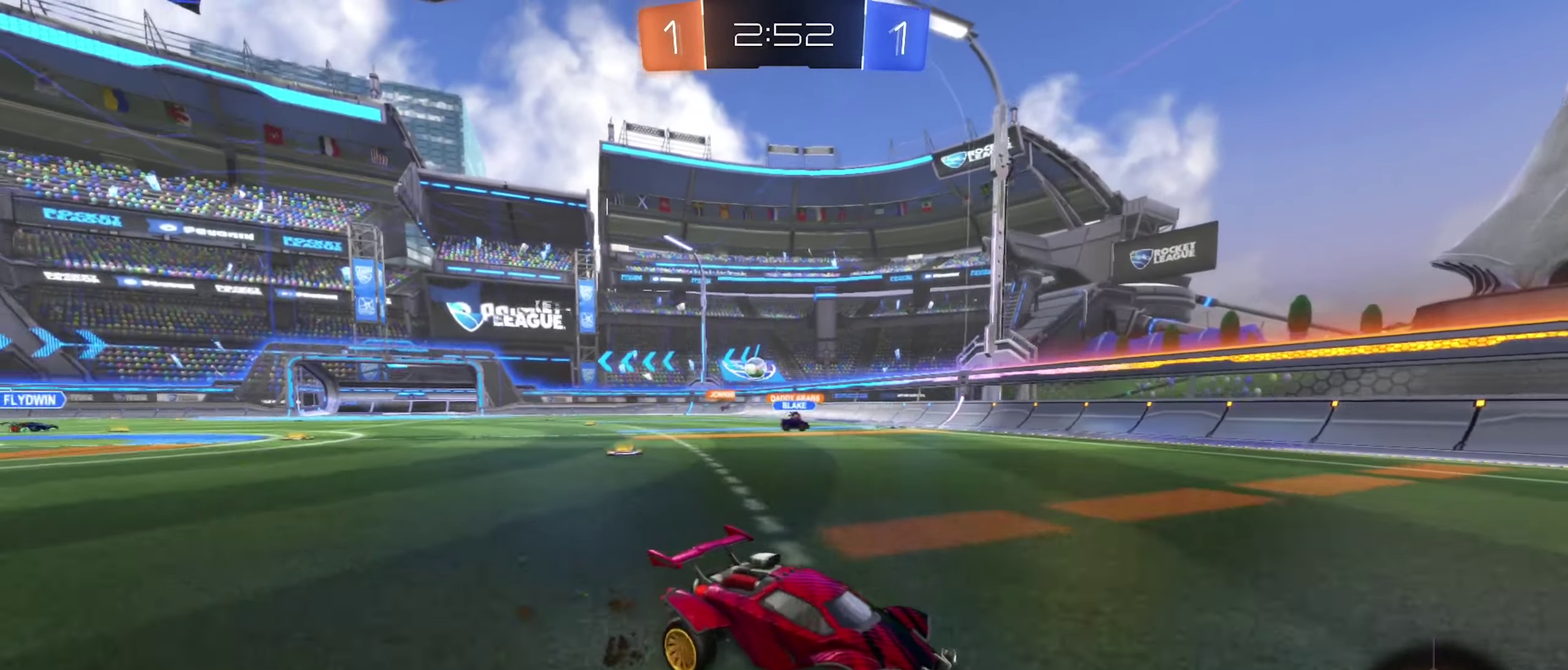
{"buttons": ["R2"], "left_stick": "left", "right_stick": "center", "events": [[16, "R2", "down"], [166, "L1", "down"], [283, "L1", "up"]]}
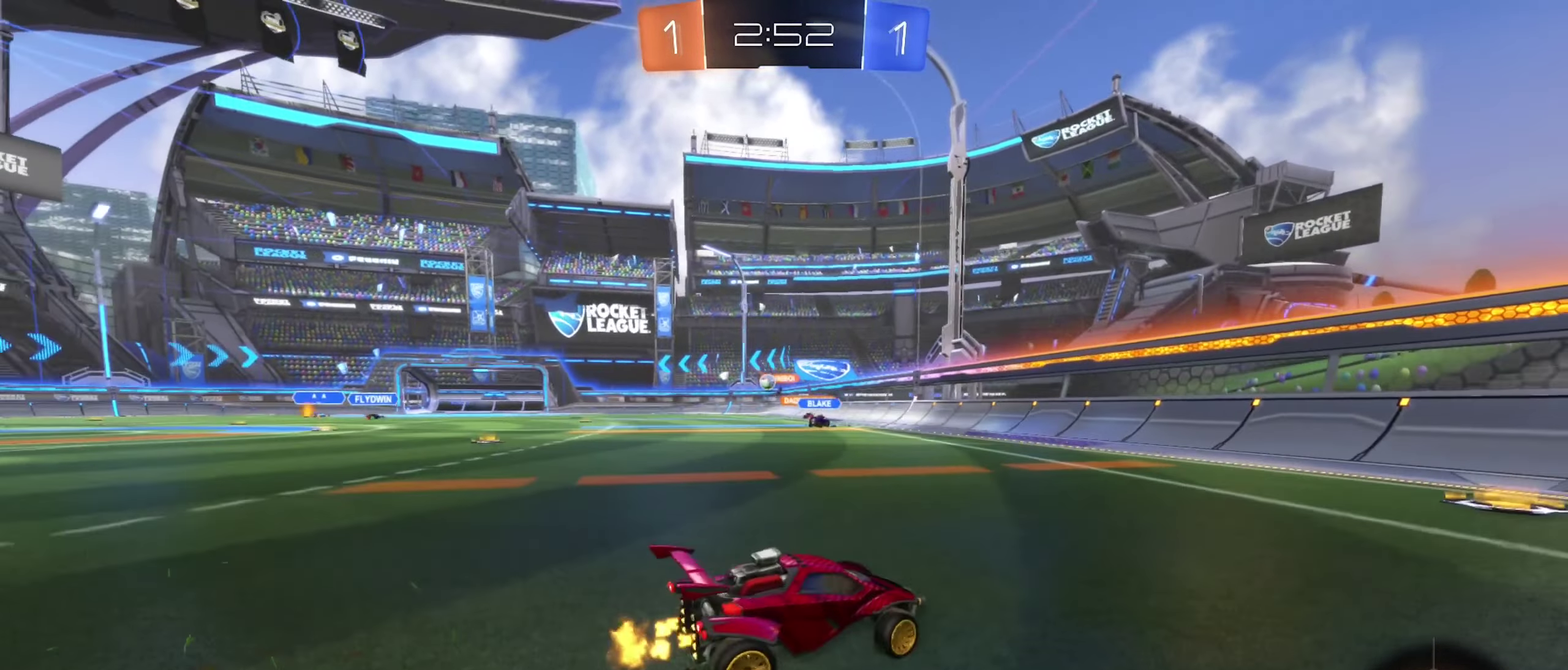
{"buttons": ["R2"], "left_stick": "left", "right_stick": "center", "events": []}
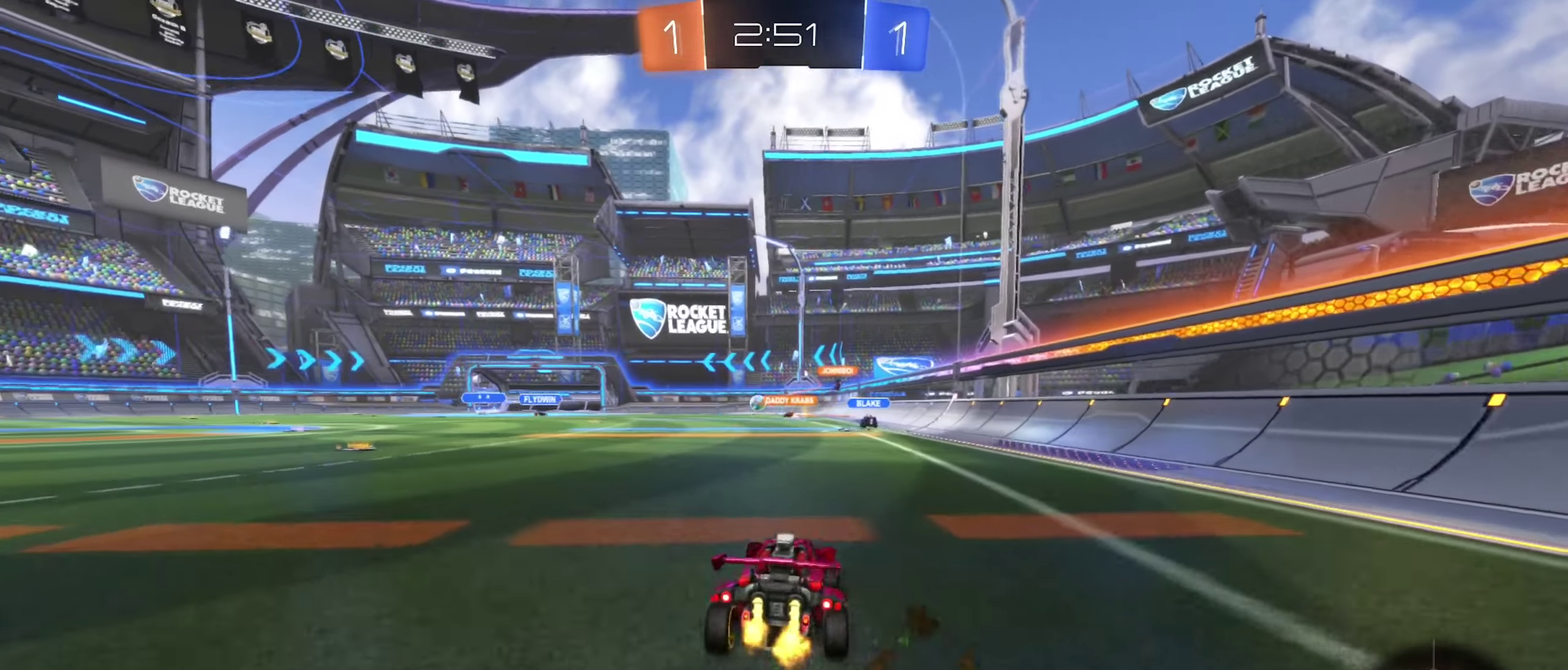
{"buttons": ["R2"], "left_stick": "left", "right_stick": "center", "events": []}
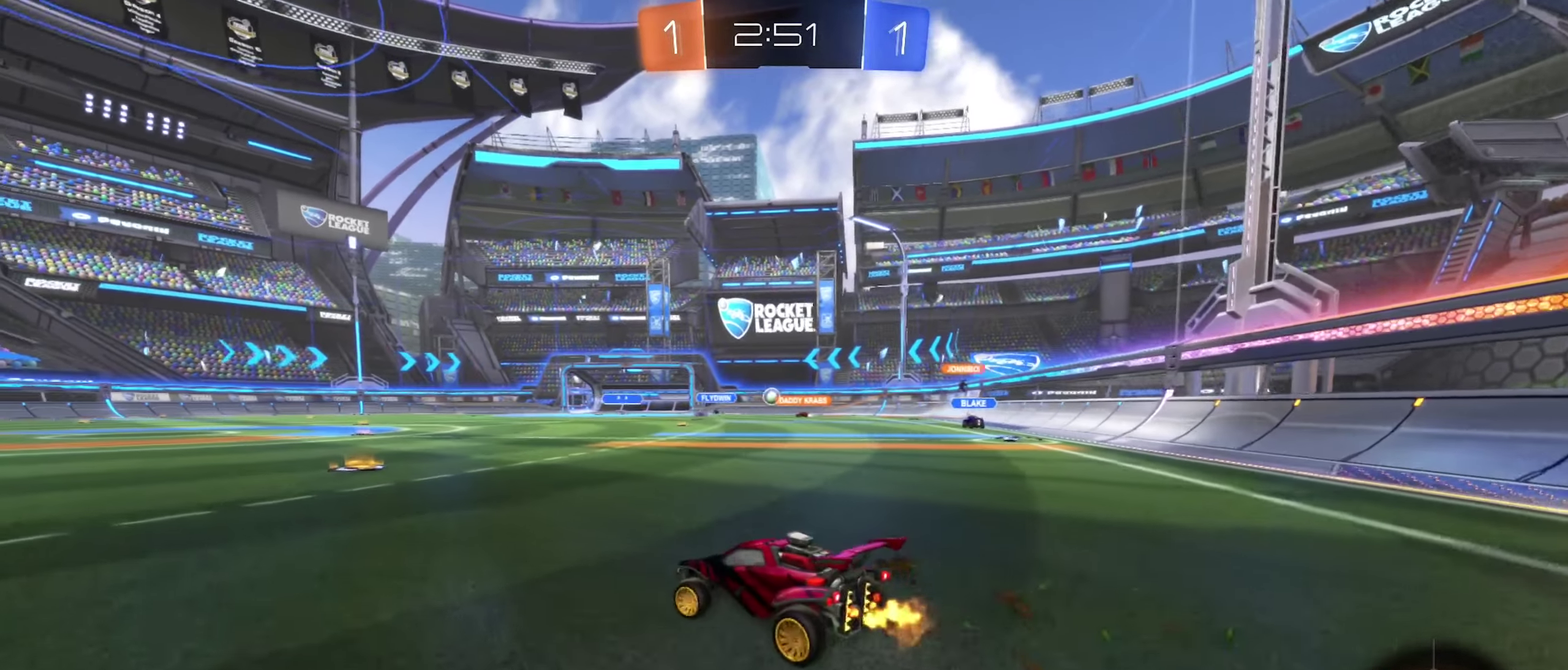
{"buttons": ["R2"], "left_stick": "center", "right_stick": "center", "events": [[33, "left_stick", "center"], [200, "left_stick", "right"], [383, "left_stick", "center"], [416, "R2", "up"], [500, "R2", "down"]]}
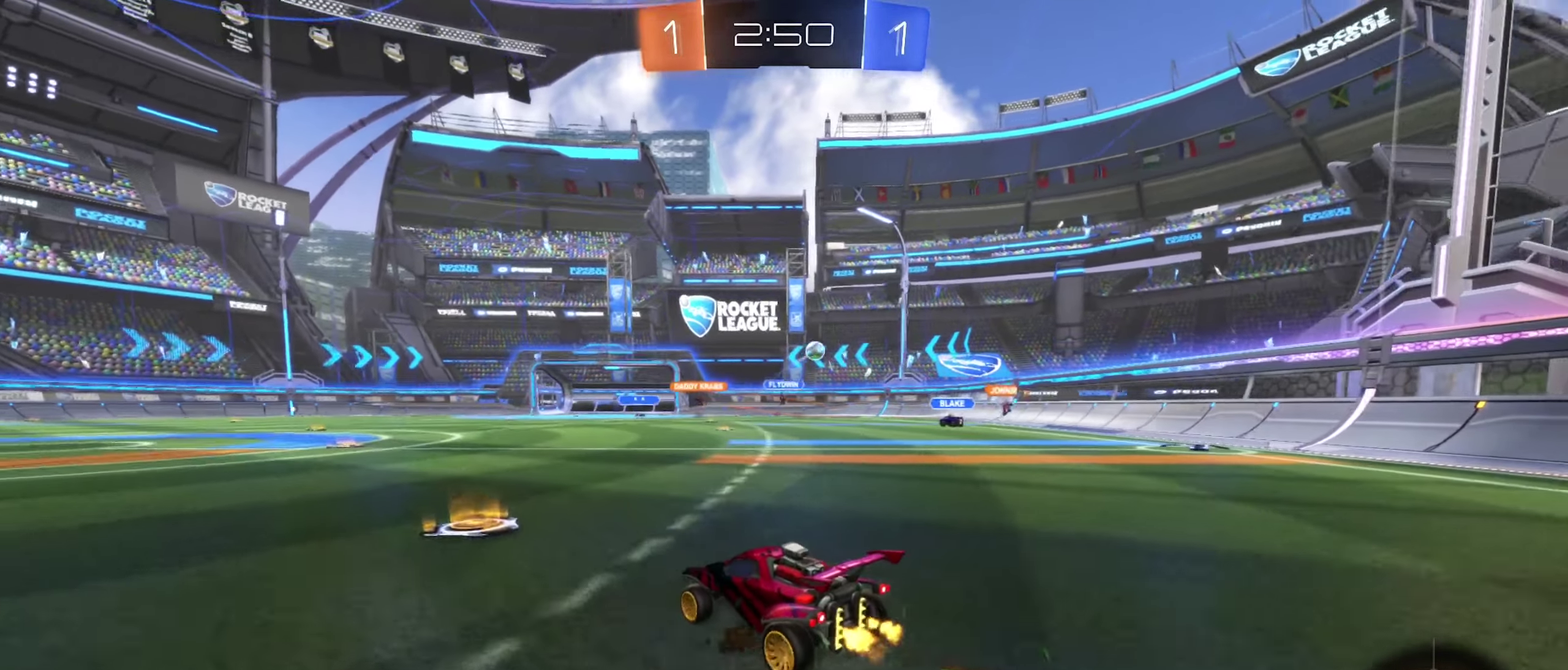
{"buttons": ["R2"], "left_stick": "right", "right_stick": "center", "events": [[133, "left_stick", "down-left"], [266, "left_stick", "right"]]}
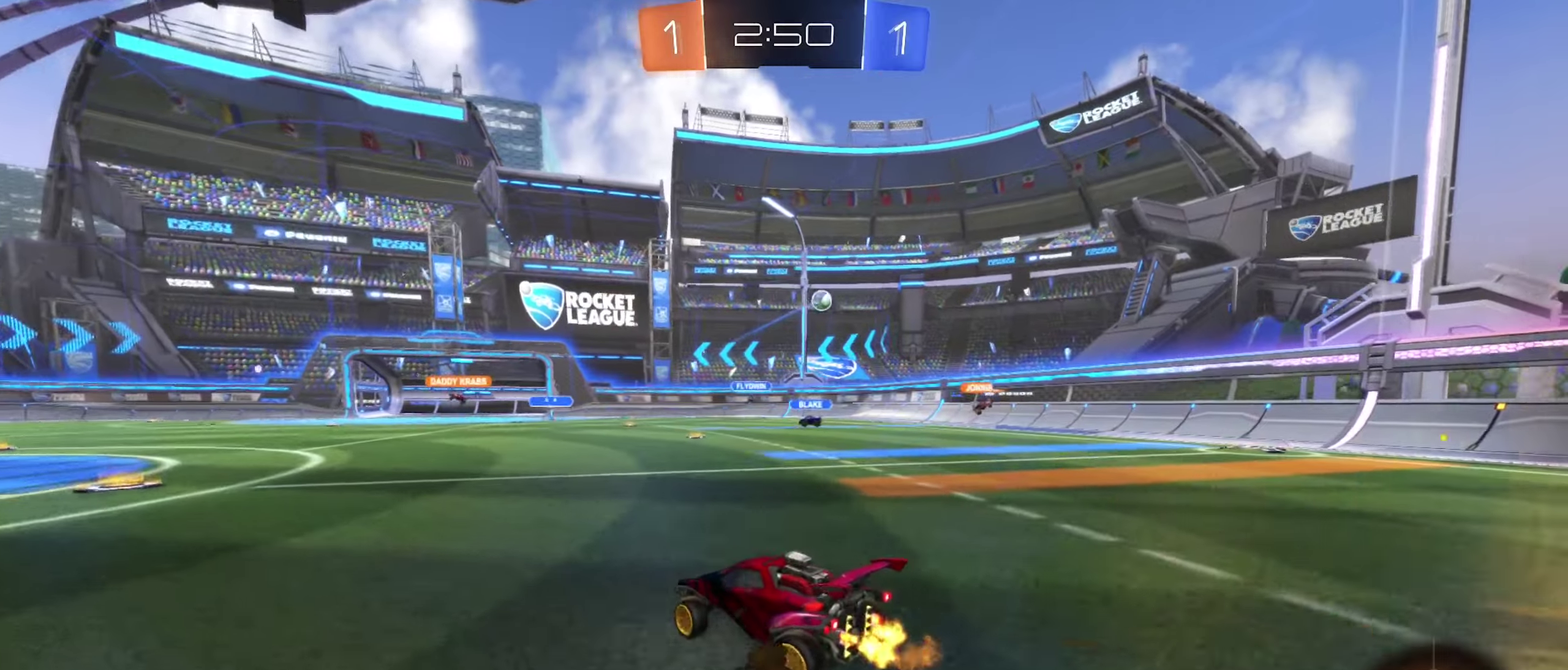
{"buttons": ["R2"], "left_stick": "center", "right_stick": "center", "events": [[483, "left_stick", "center"]]}
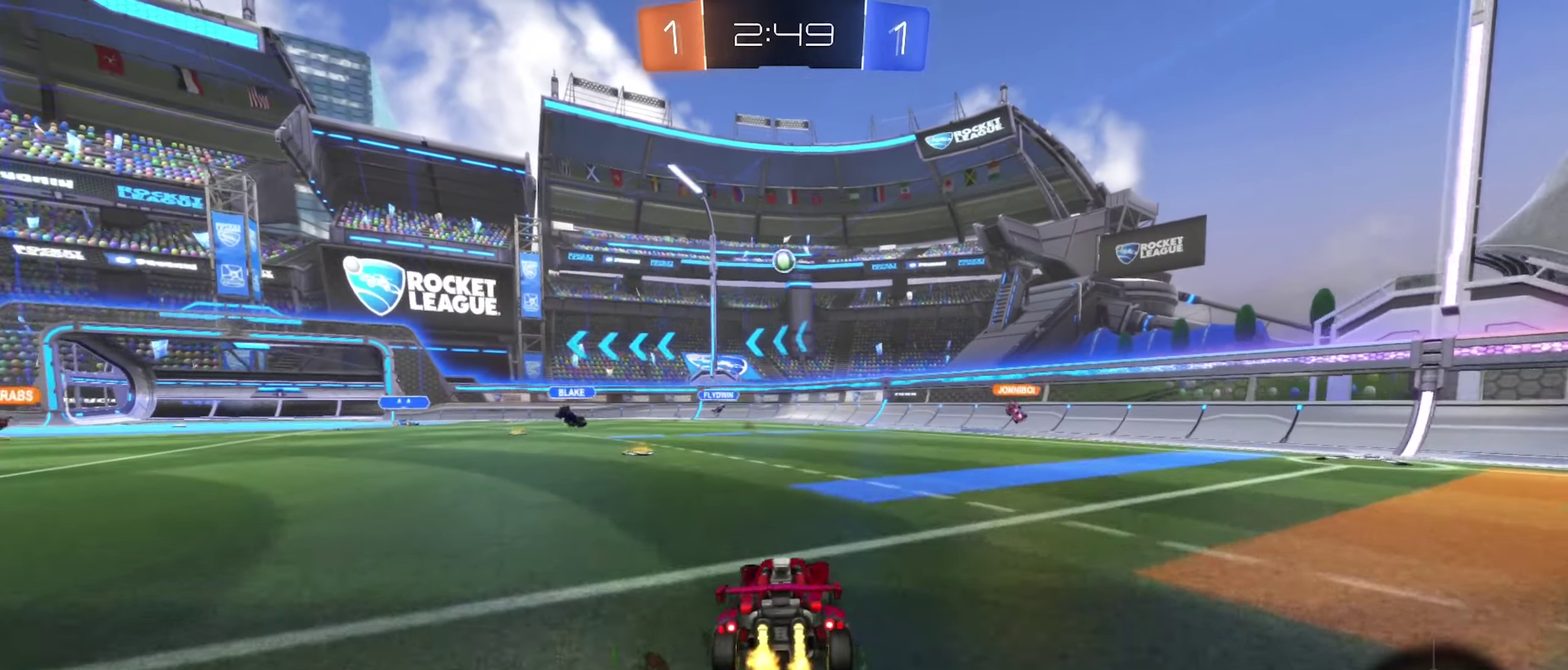
{"buttons": ["B", "R2"], "left_stick": "center", "right_stick": "center", "events": [[117, "left_stick", "left"], [333, "B", "down"], [383, "left_stick", "center"]]}
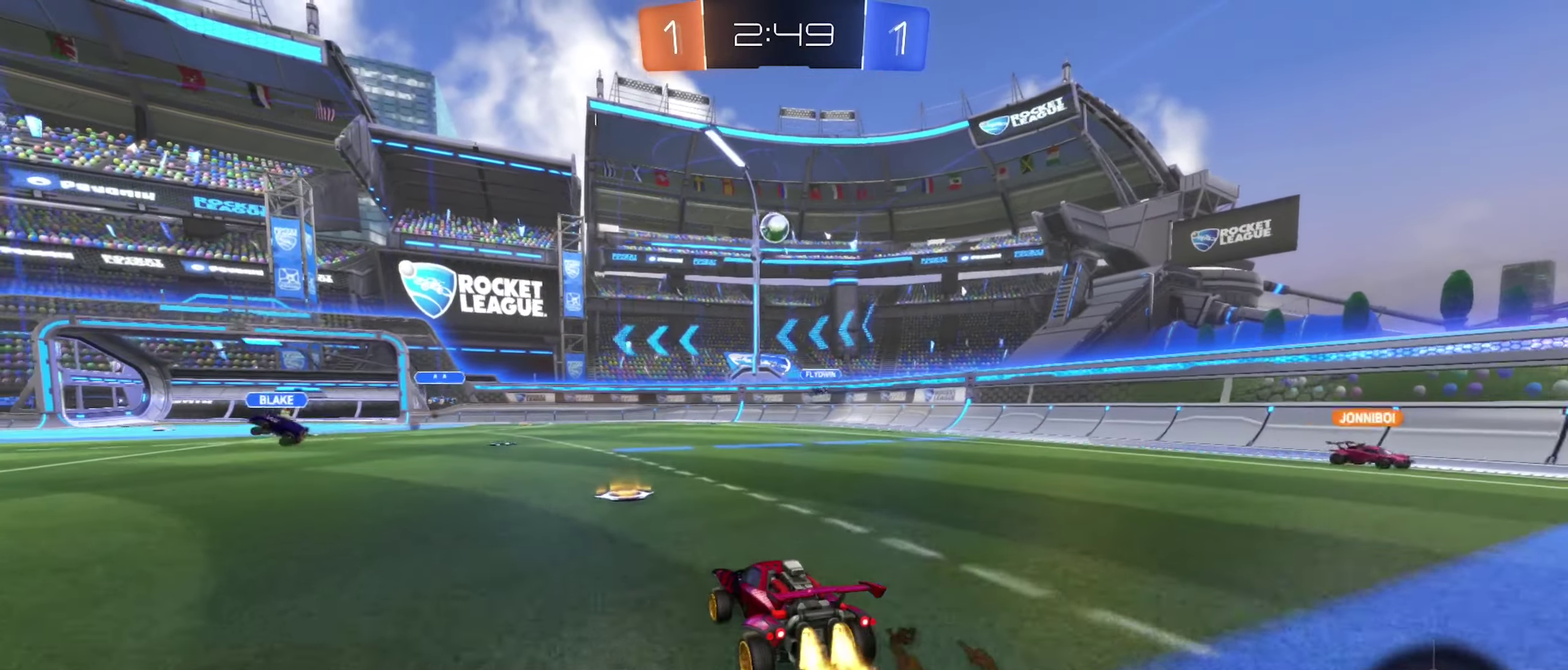
{"buttons": ["R2"], "left_stick": "left", "right_stick": "center", "events": [[200, "B", "up"], [233, "left_stick", "right"], [267, "R2", "up"], [417, "left_stick", "left"], [450, "R2", "down"]]}
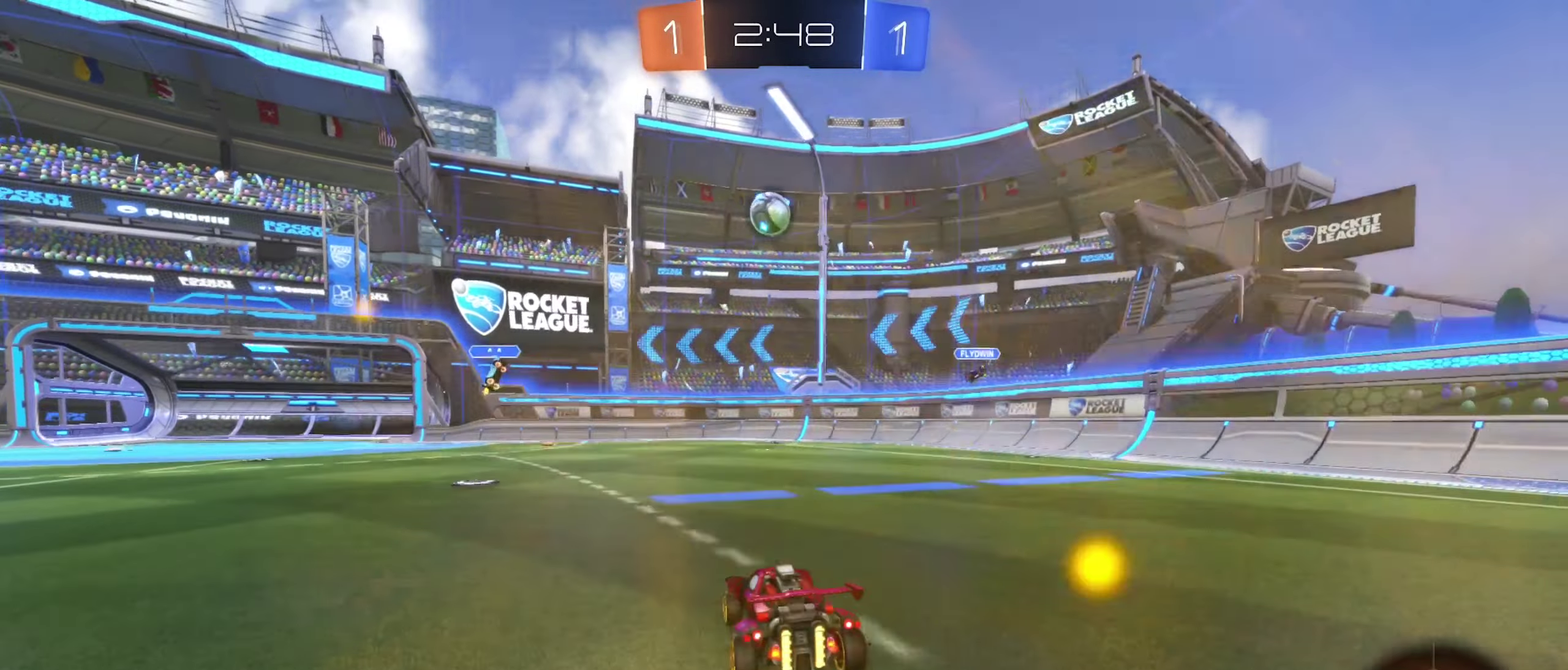
{"buttons": ["R2"], "left_stick": "right", "right_stick": "center", "events": [[117, "R2", "up"], [117, "left_stick", "down-right"], [217, "left_stick", "right"], [267, "L2", "down"], [417, "L2", "up"], [467, "R2", "down"]]}
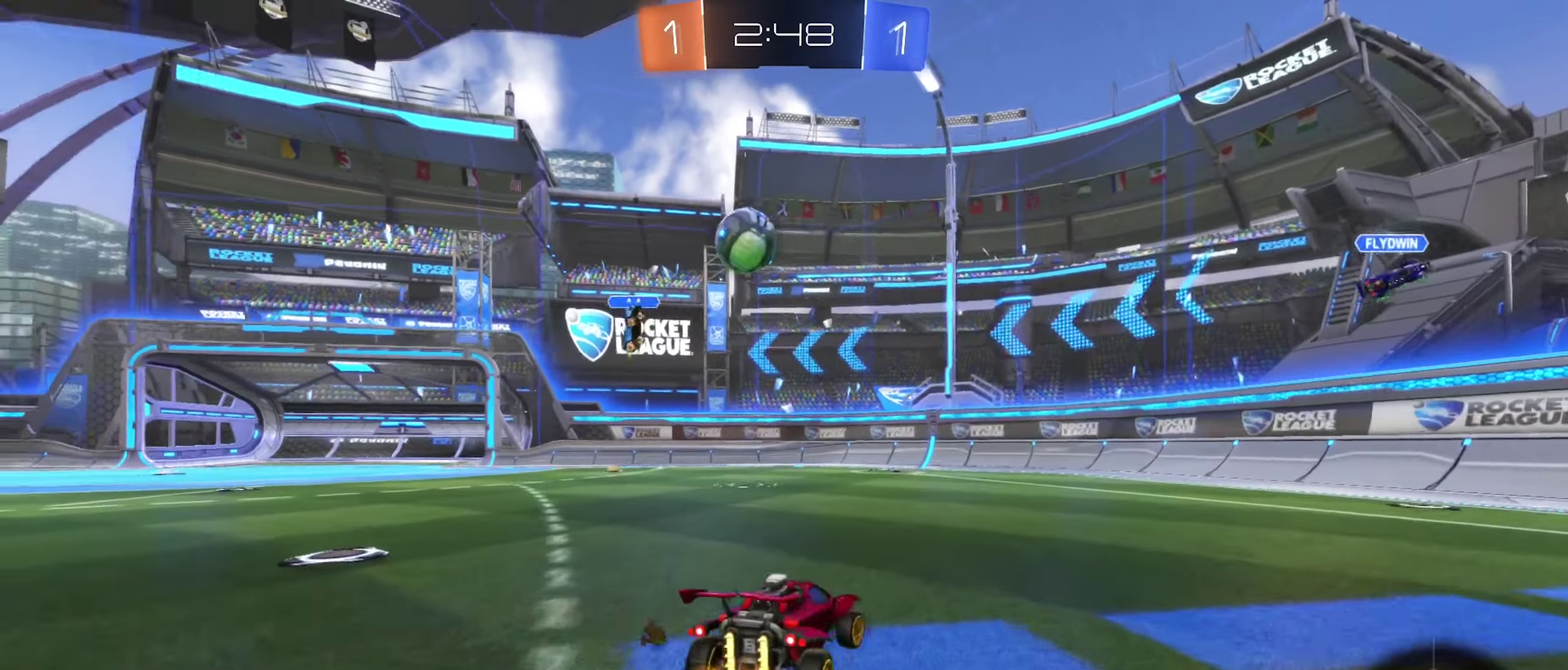
{"buttons": ["R2"], "left_stick": "right", "right_stick": "center", "events": []}
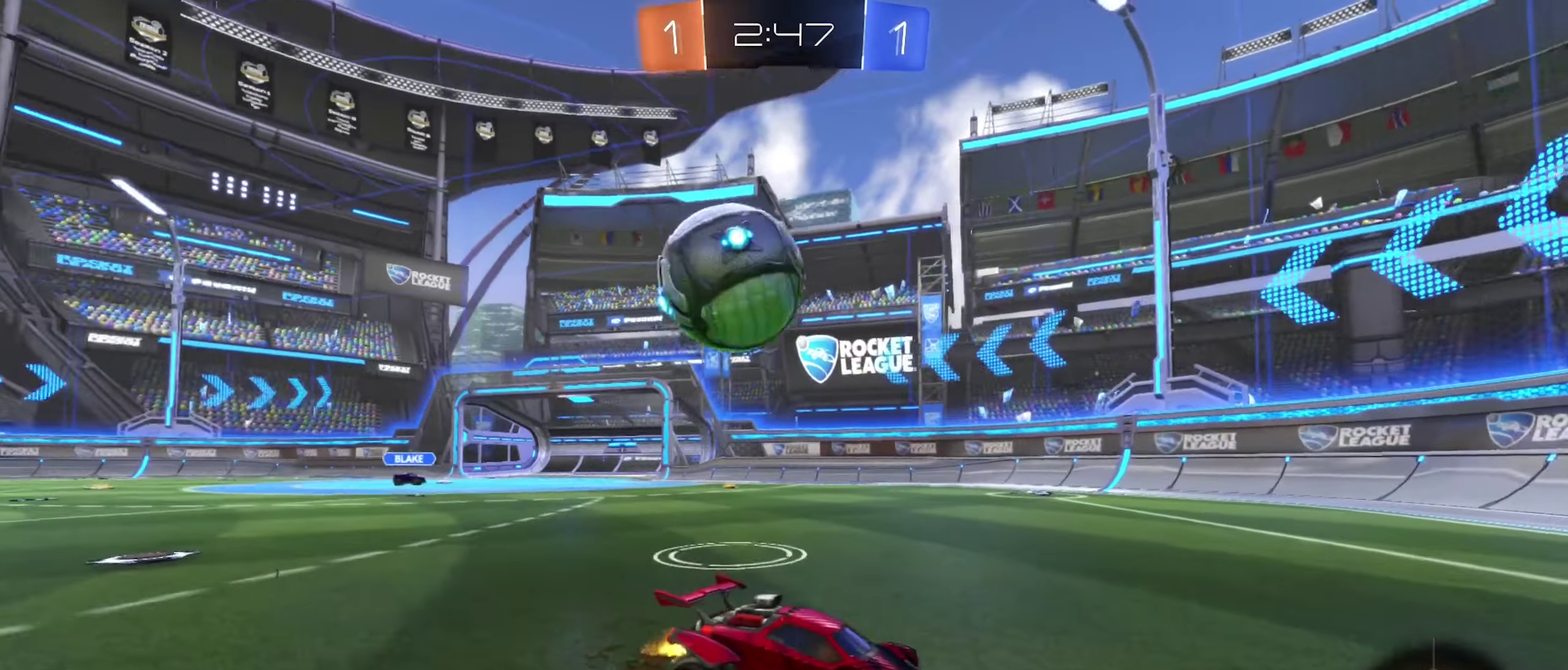
{"buttons": ["R2"], "left_stick": "center", "right_stick": "center", "events": [[233, "left_stick", "left"], [350, "left_stick", "center"]]}
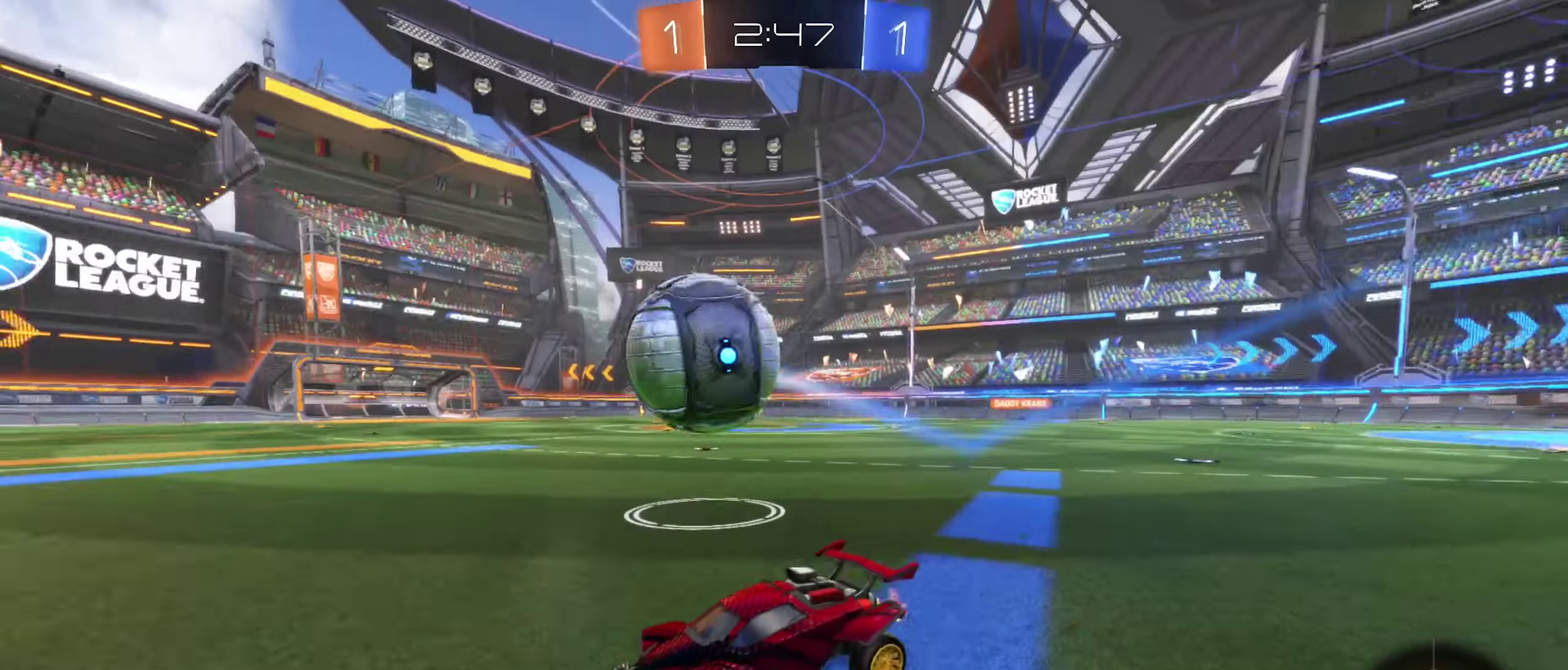
{"buttons": ["R2"], "left_stick": "right", "right_stick": "center", "events": [[133, "left_stick", "right"]]}
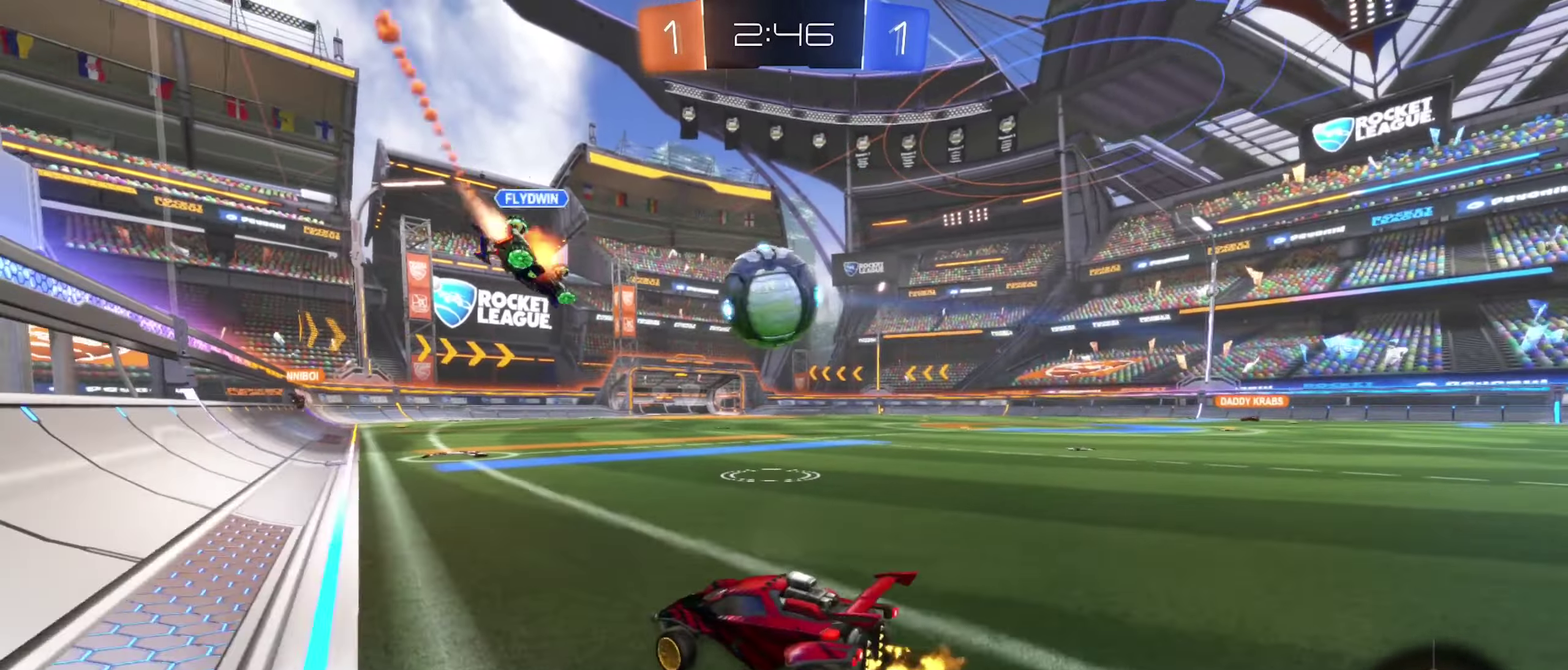
{"buttons": ["R2"], "left_stick": "center", "right_stick": "center", "events": [[450, "left_stick", "center"]]}
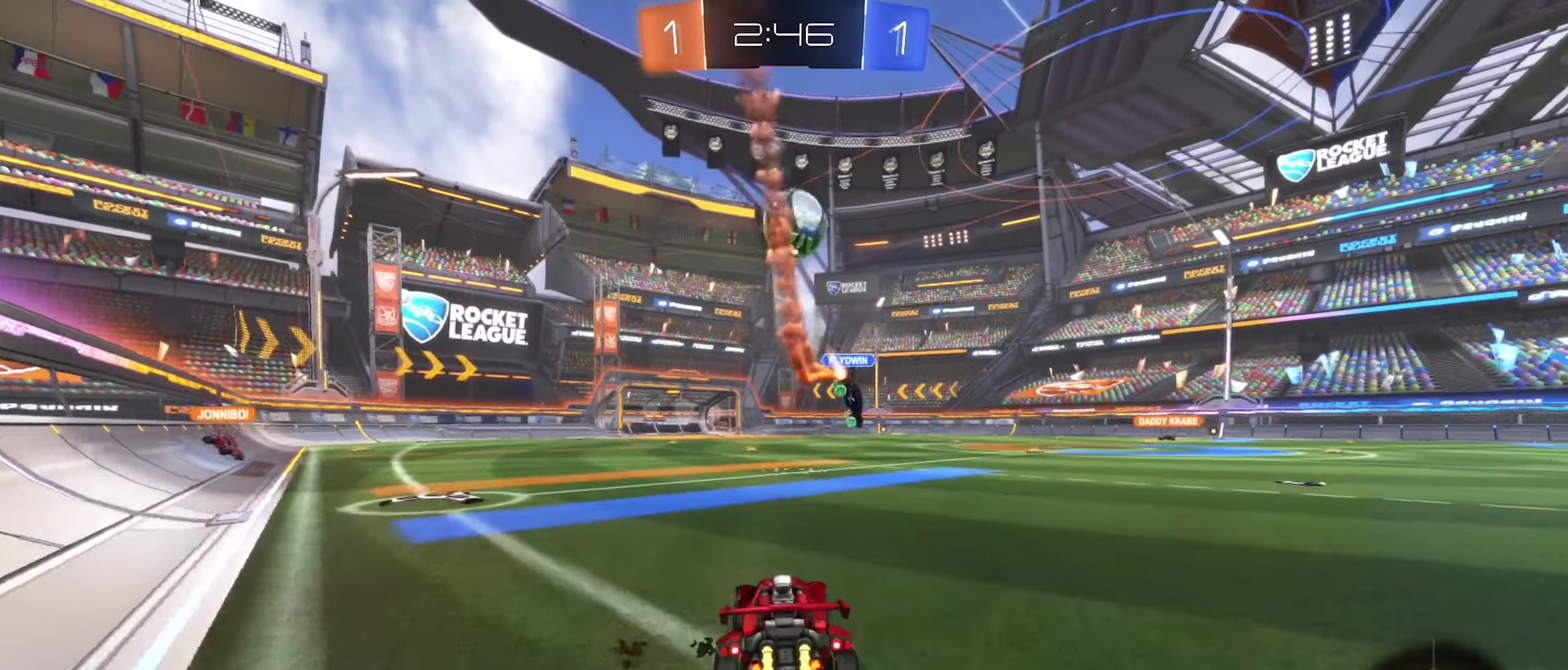
{"buttons": ["R2"], "left_stick": "left", "right_stick": "center", "events": [[317, "left_stick", "left"]]}
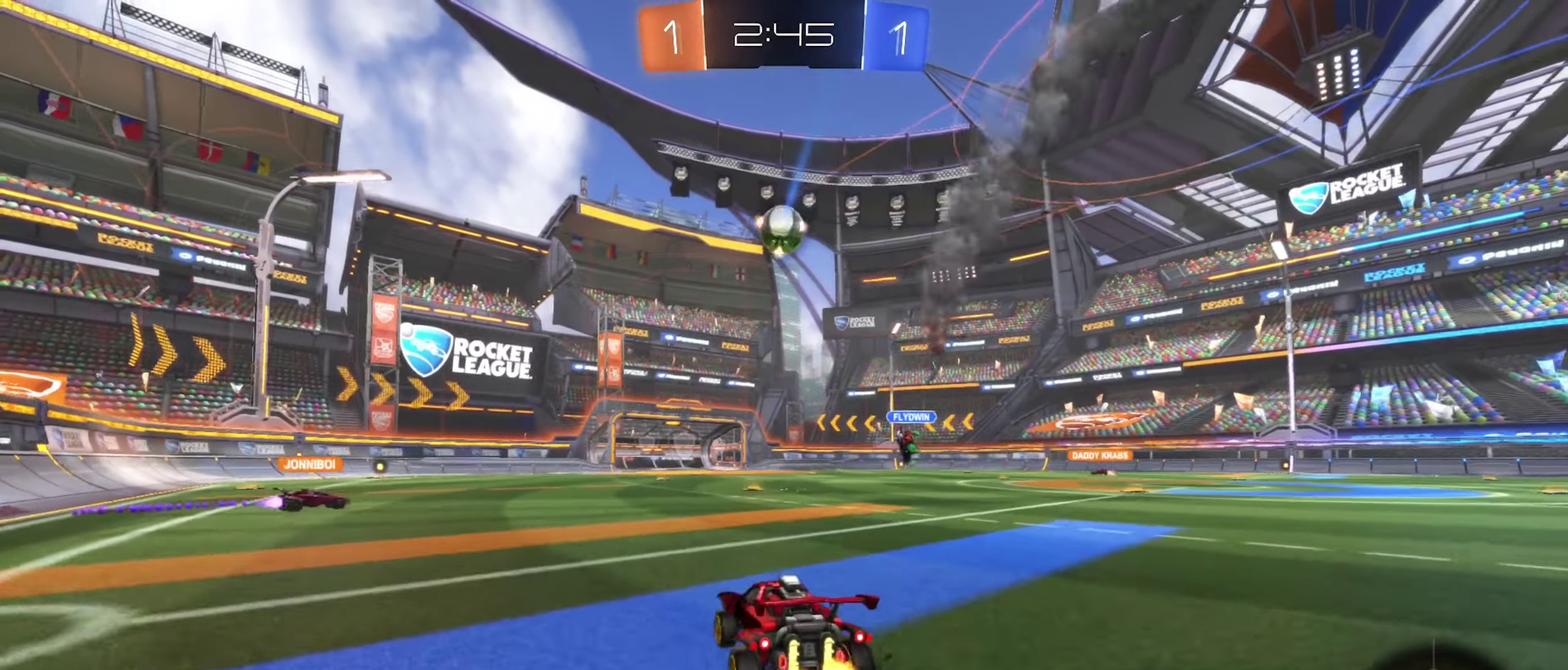
{"buttons": ["A", "R2"], "left_stick": "left", "right_stick": "center", "events": [[117, "left_stick", "center"], [300, "left_stick", "up"], [317, "A", "down"], [383, "A", "up"], [433, "left_stick", "up-left"], [484, "A", "down"], [500, "left_stick", "left"]]}
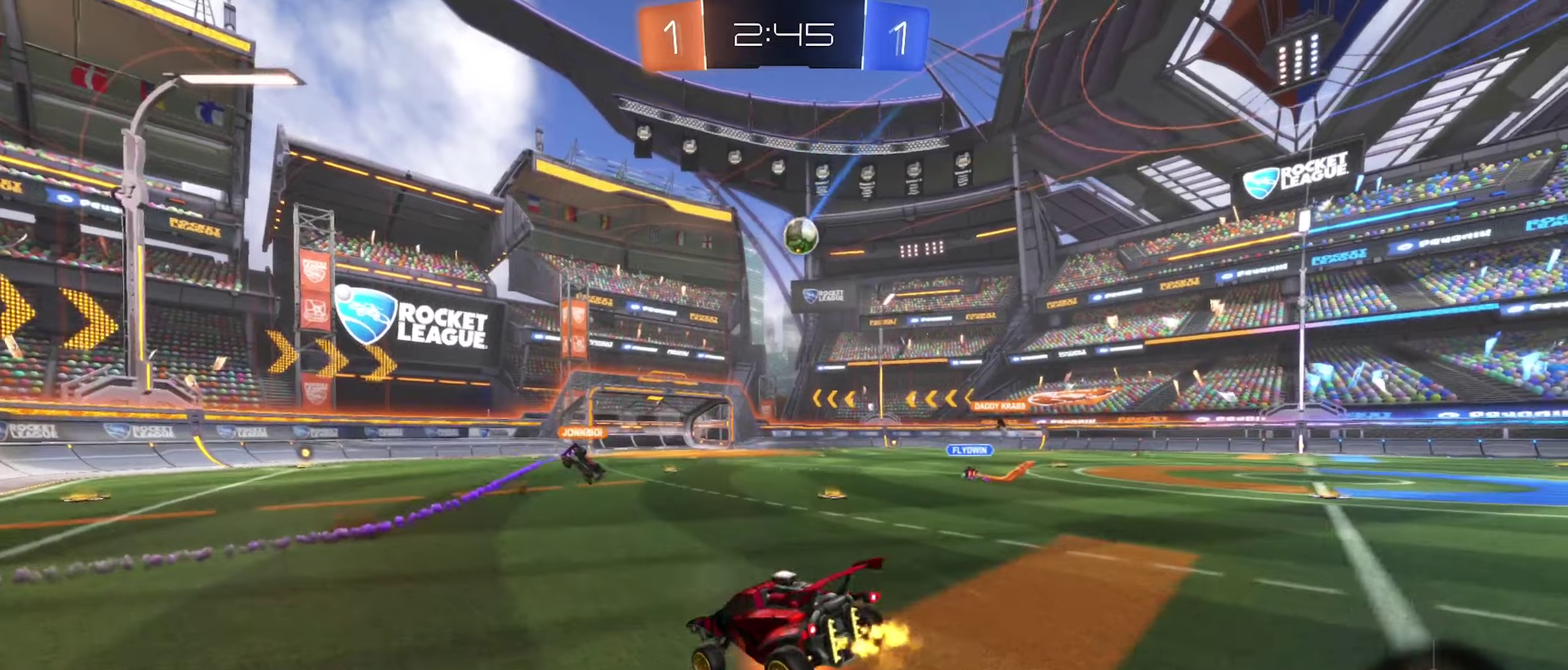
{"buttons": ["B", "L1", "R2"], "left_stick": "left", "right_stick": "center", "events": [[50, "left_stick", "down-left"], [117, "left_stick", "down"], [184, "A", "up"], [284, "L1", "down"], [284, "left_stick", "down-left"], [350, "B", "down"], [417, "left_stick", "left"]]}
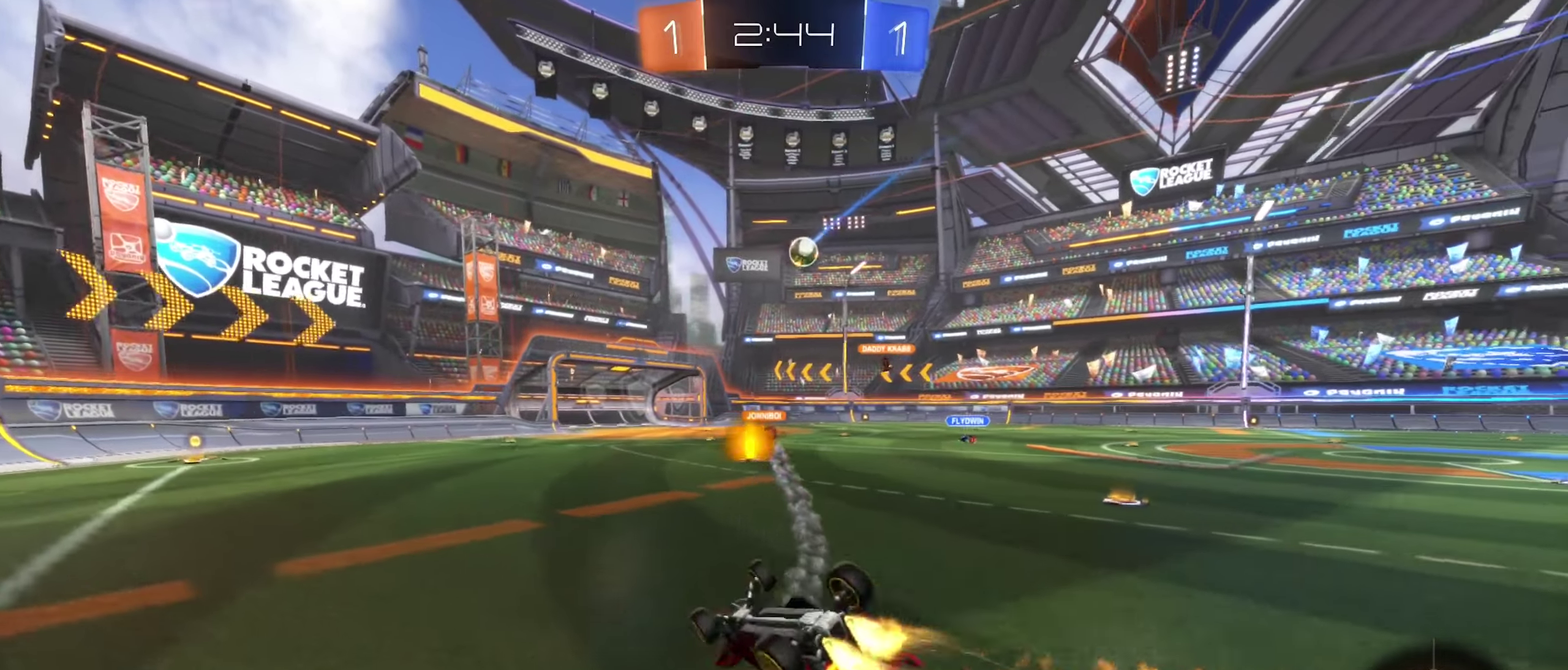
{"buttons": ["R2"], "left_stick": "center", "right_stick": "center", "events": [[34, "left_stick", "down-left"], [234, "left_stick", "down"], [317, "L1", "up"], [350, "left_stick", "center"], [384, "B", "up"]]}